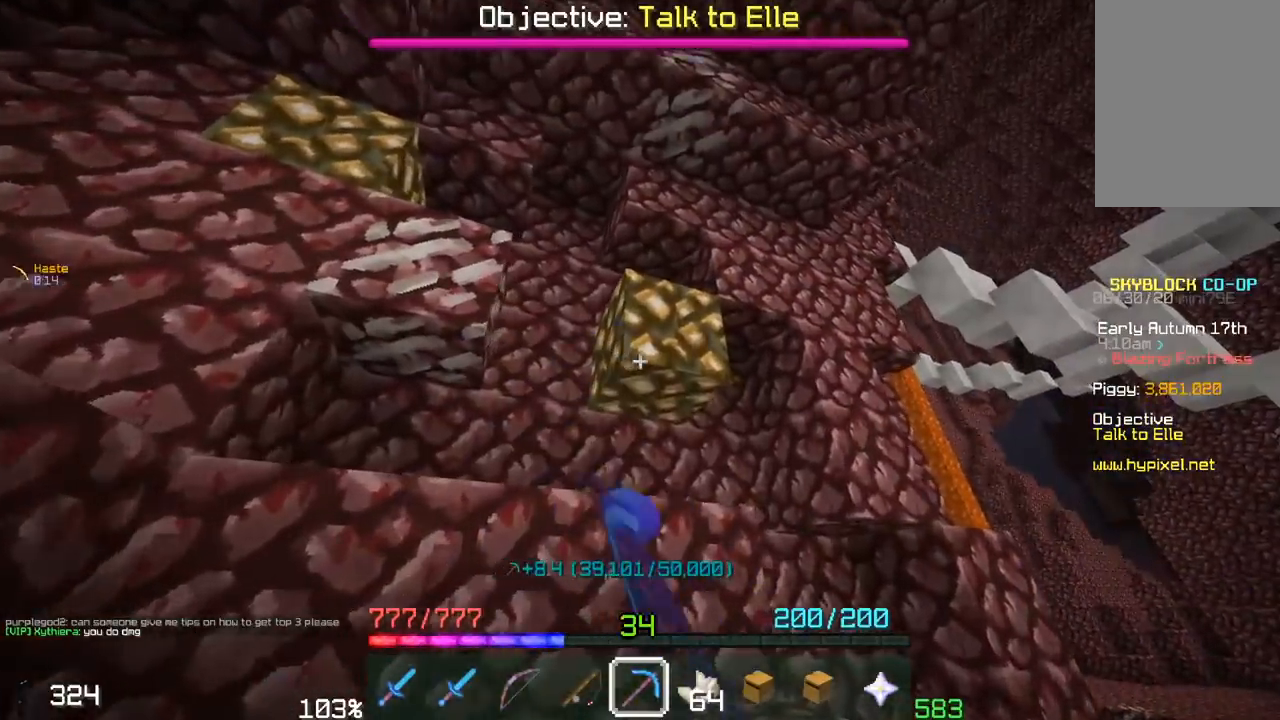
Gameplay with keyboard and mouse; each line is a JSON object with the keys and mouse buttons held at the frame after it. "events" lists presses ("down") and releases ("up") of "a", "d", "s", "space", "w", "mouse_left" and "mouse_right" between this image and that frame as [ms after this image, input, new state], when the widget could be followed in between. "mouse_left", "mouse_right" = the "left", "right" buttons of the "mouse" list. No other keys are recorded. Fast repeated clicks can show as one long hold. Mouse movement is not recorded.
{"keys": ["w"], "mouse": ["left"], "events": [[367, "d", "up"]]}
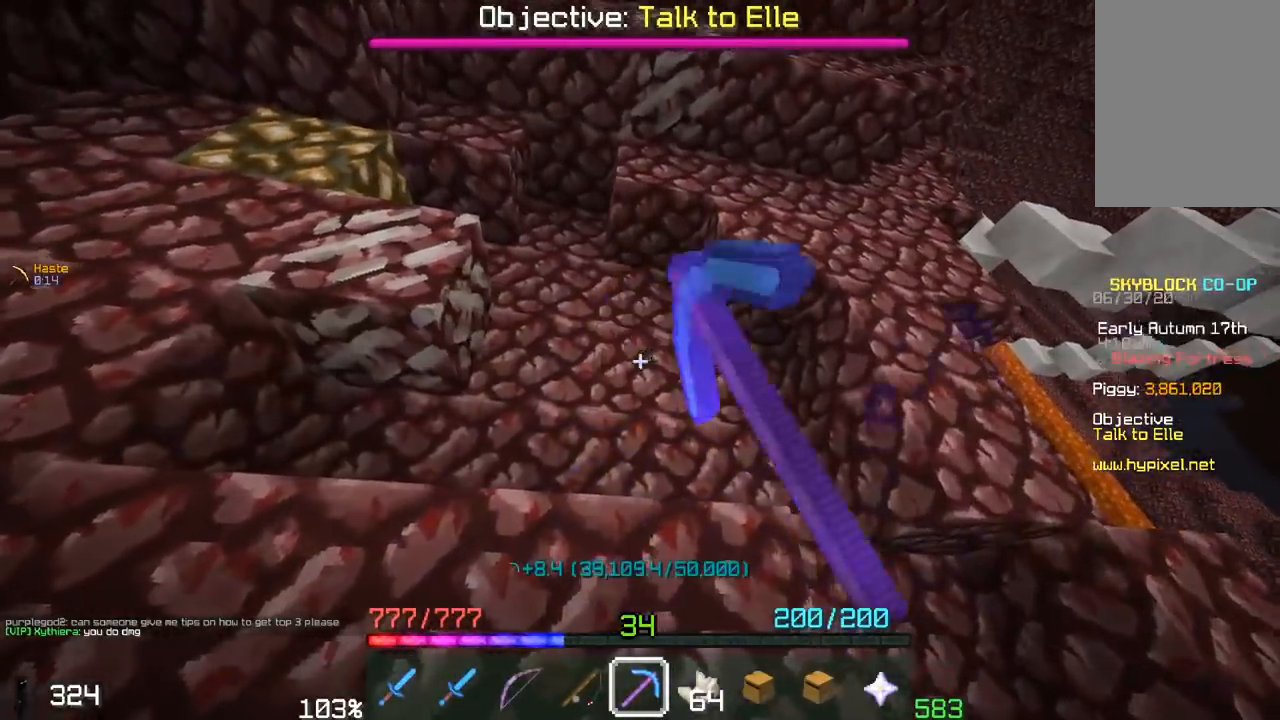
{"keys": ["a", "w"], "mouse": ["left"], "events": [[50, "space", "down"], [67, "mouse_left", "up"], [300, "space", "up"], [400, "a", "down"], [500, "mouse_left", "down"]]}
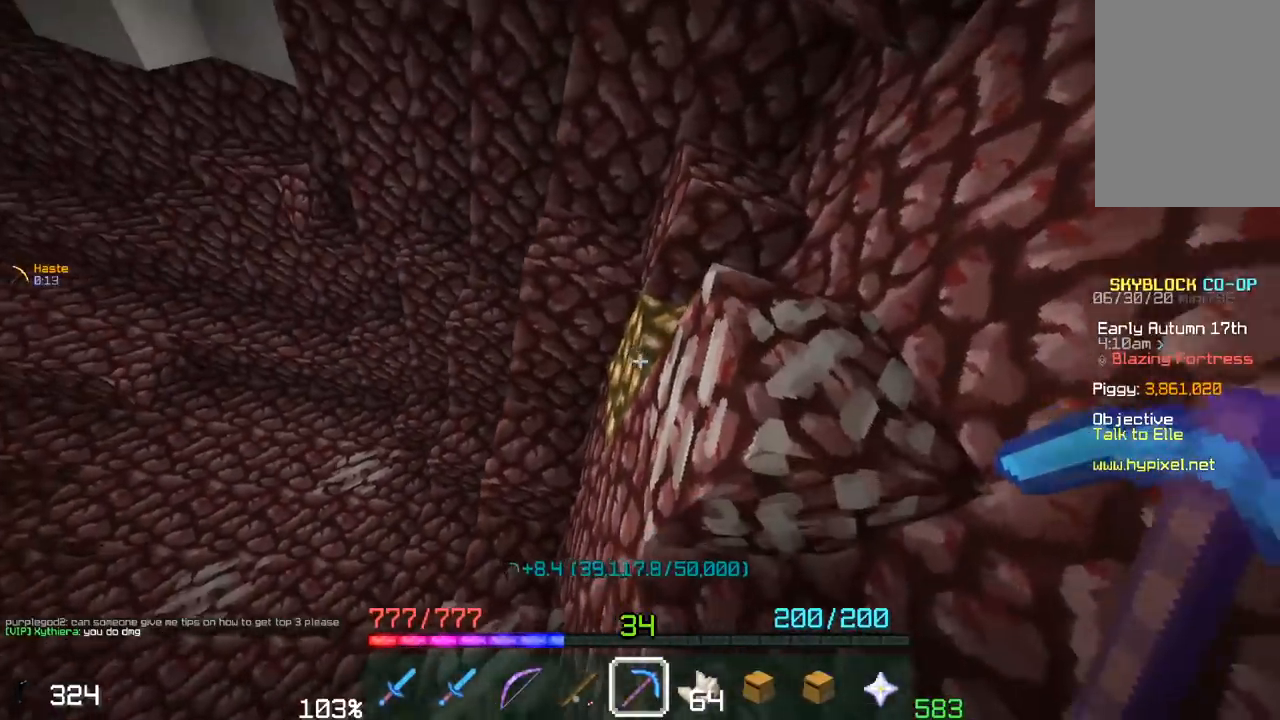
{"keys": ["a"], "mouse": ["left"], "events": [[217, "w", "up"], [250, "a", "up"], [350, "a", "down"]]}
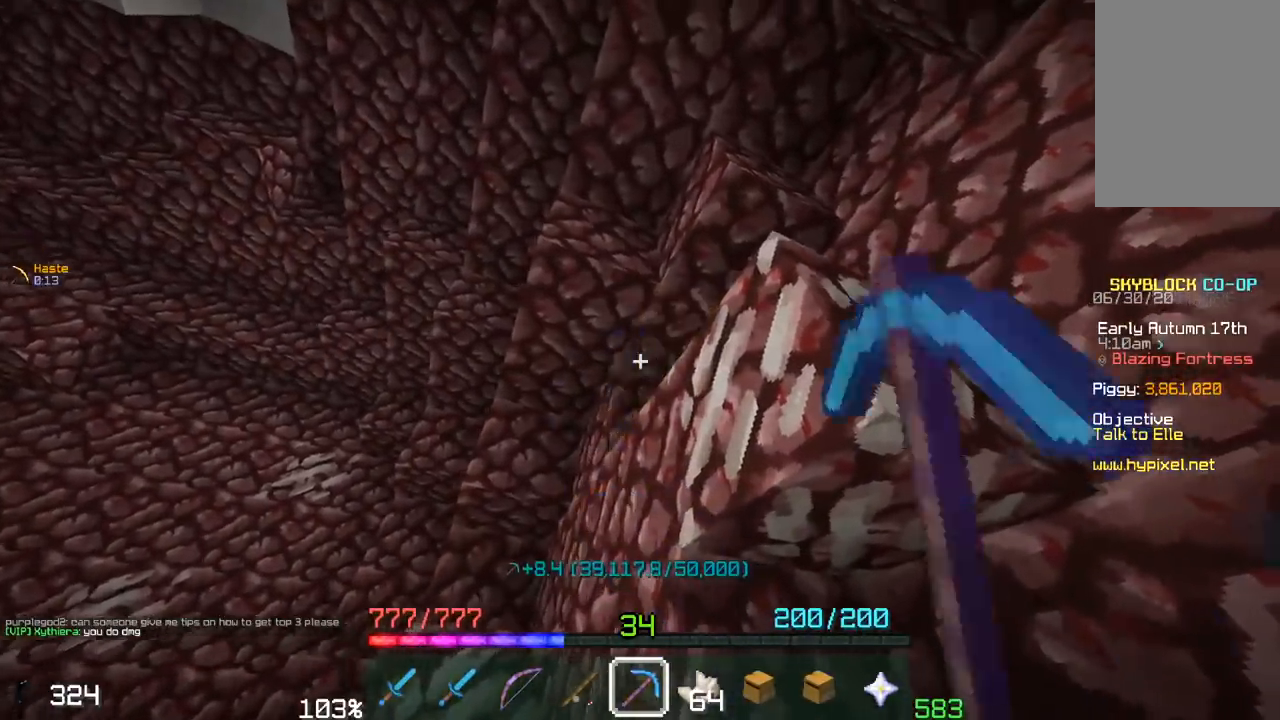
{"keys": ["space", "w"], "mouse": [], "events": [[50, "a", "up"], [200, "a", "down"], [250, "w", "down"], [317, "mouse_left", "up"], [400, "a", "up"], [400, "space", "down"]]}
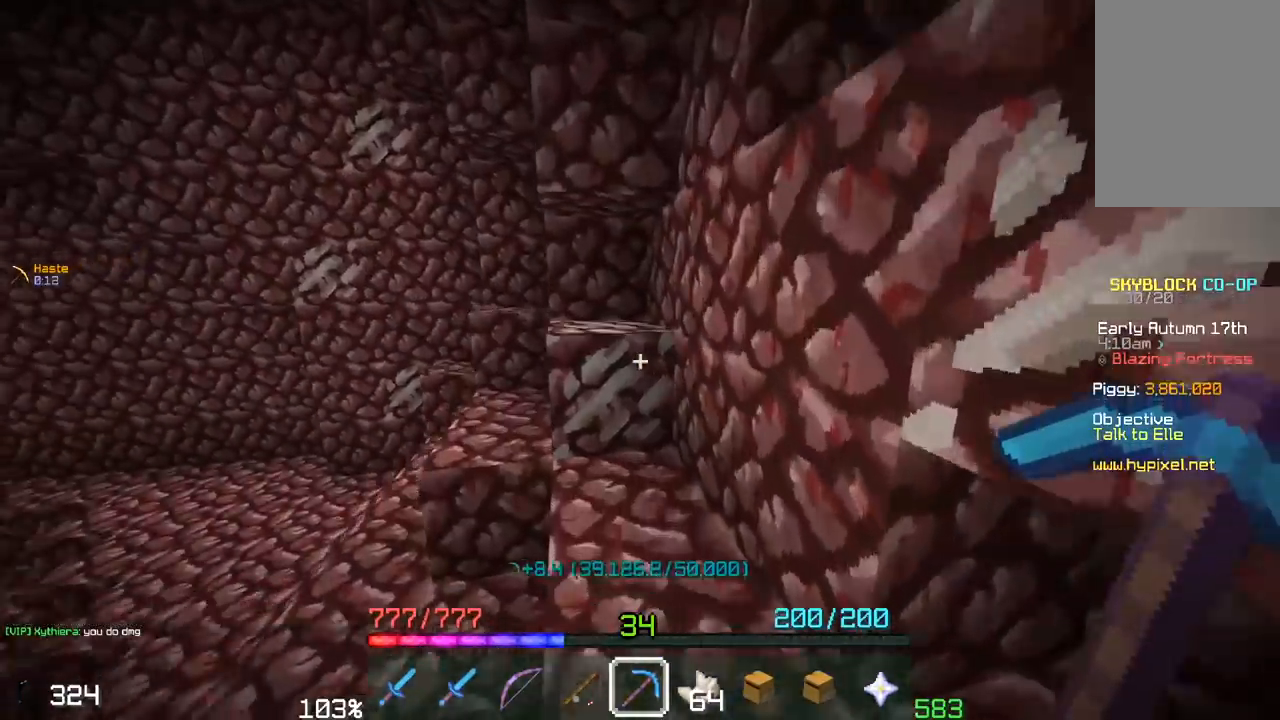
{"keys": ["w"], "mouse": [], "events": [[150, "a", "down"], [200, "space", "up"], [417, "a", "up"]]}
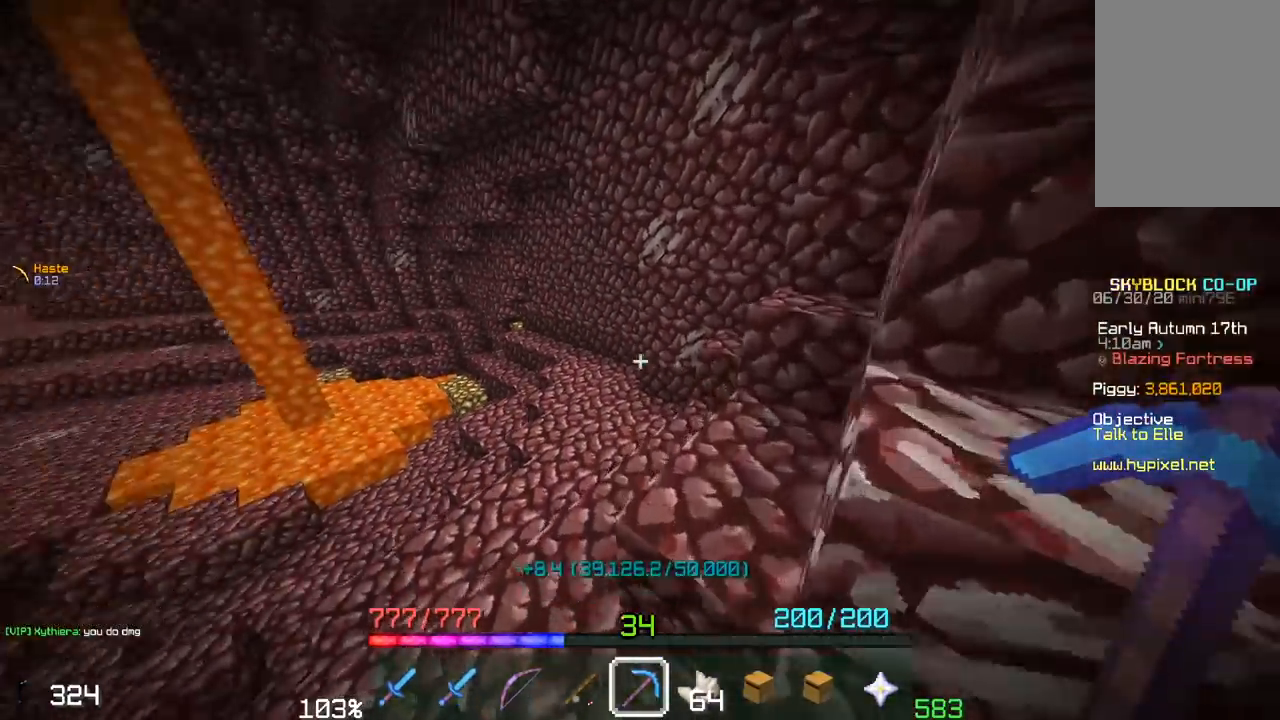
{"keys": ["w"], "mouse": [], "events": [[50, "space", "down"], [150, "a", "down"], [333, "a", "up"], [367, "space", "up"]]}
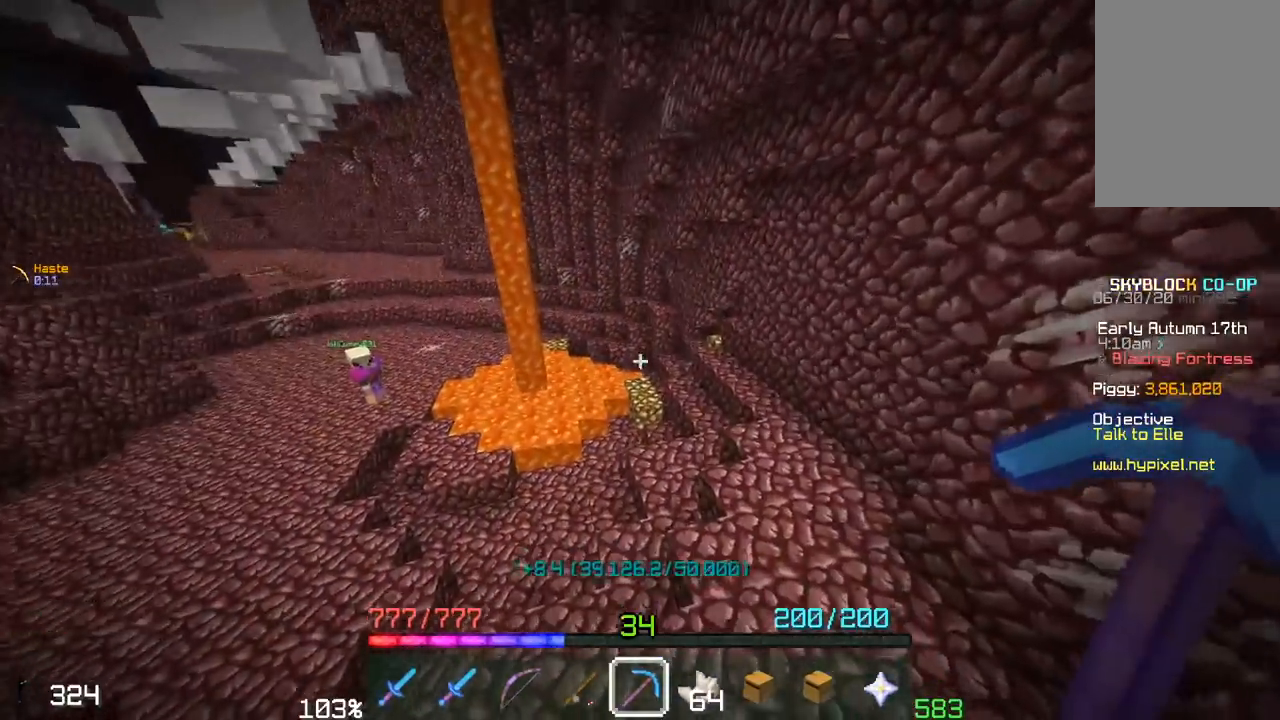
{"keys": ["space", "w"], "mouse": [], "events": [[350, "space", "down"]]}
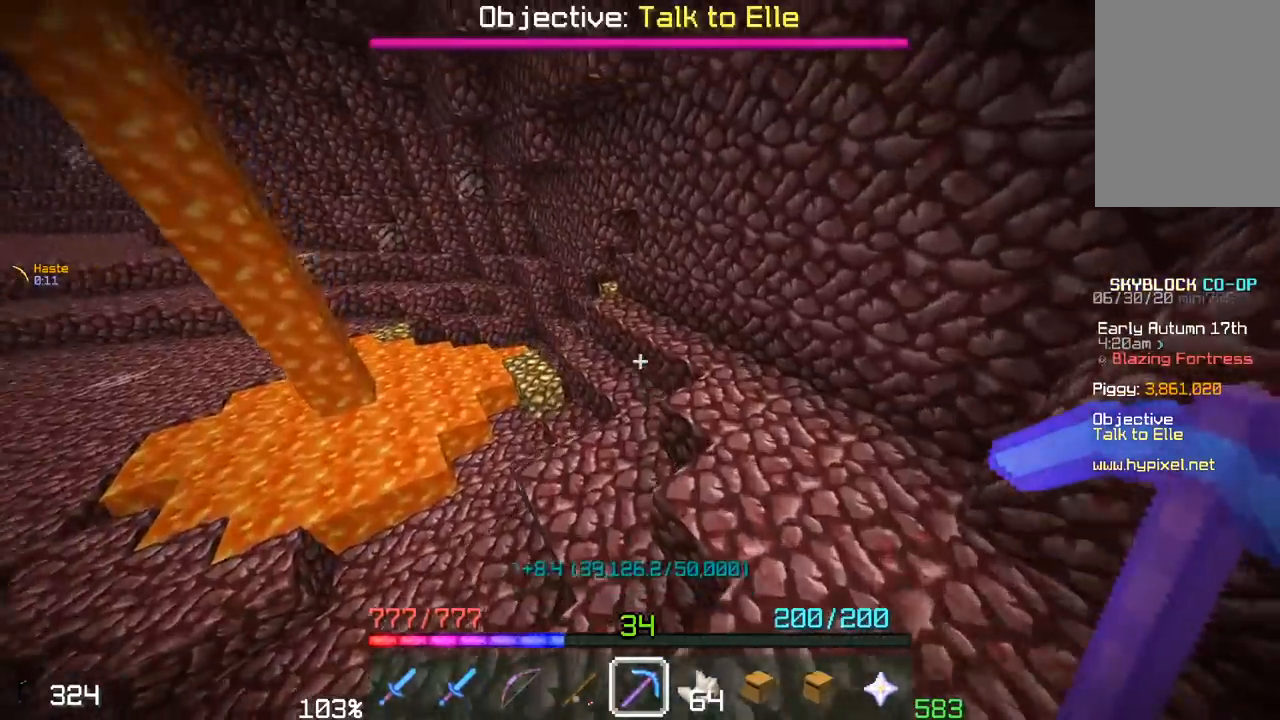
{"keys": ["w"], "mouse": [], "events": [[183, "space", "up"]]}
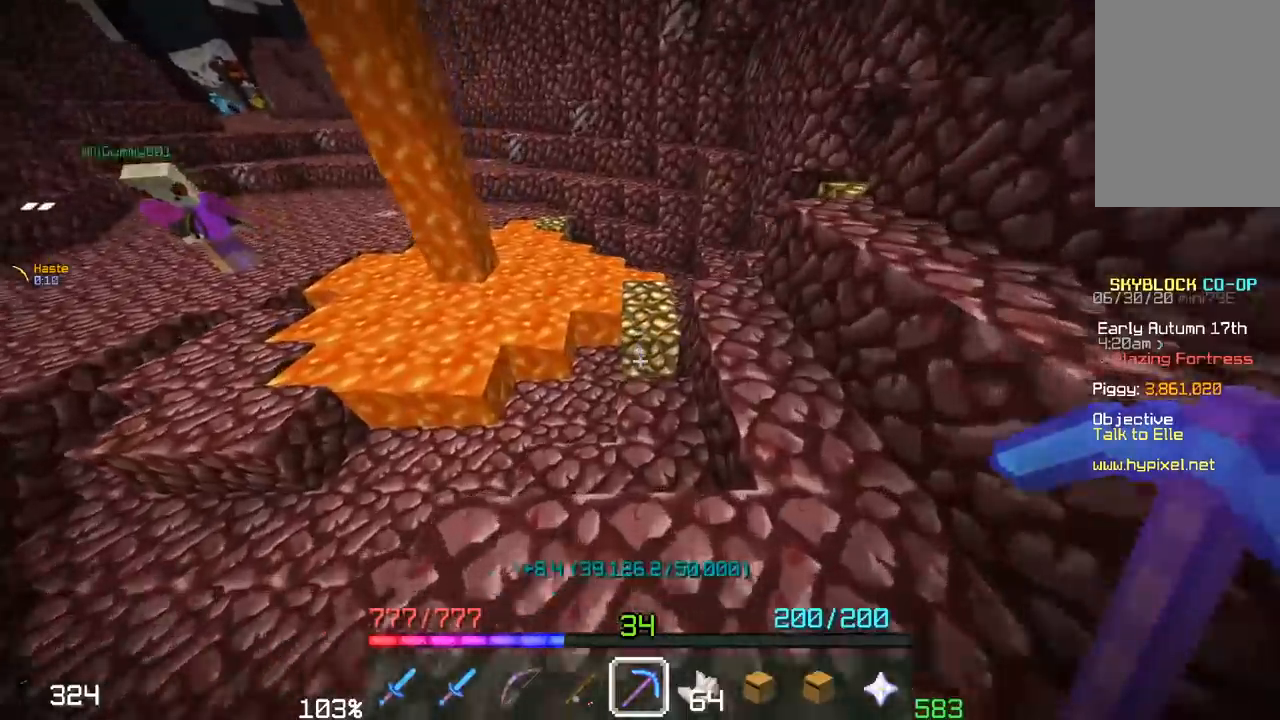
{"keys": [], "mouse": ["left"], "events": [[350, "mouse_left", "down"], [367, "w", "up"]]}
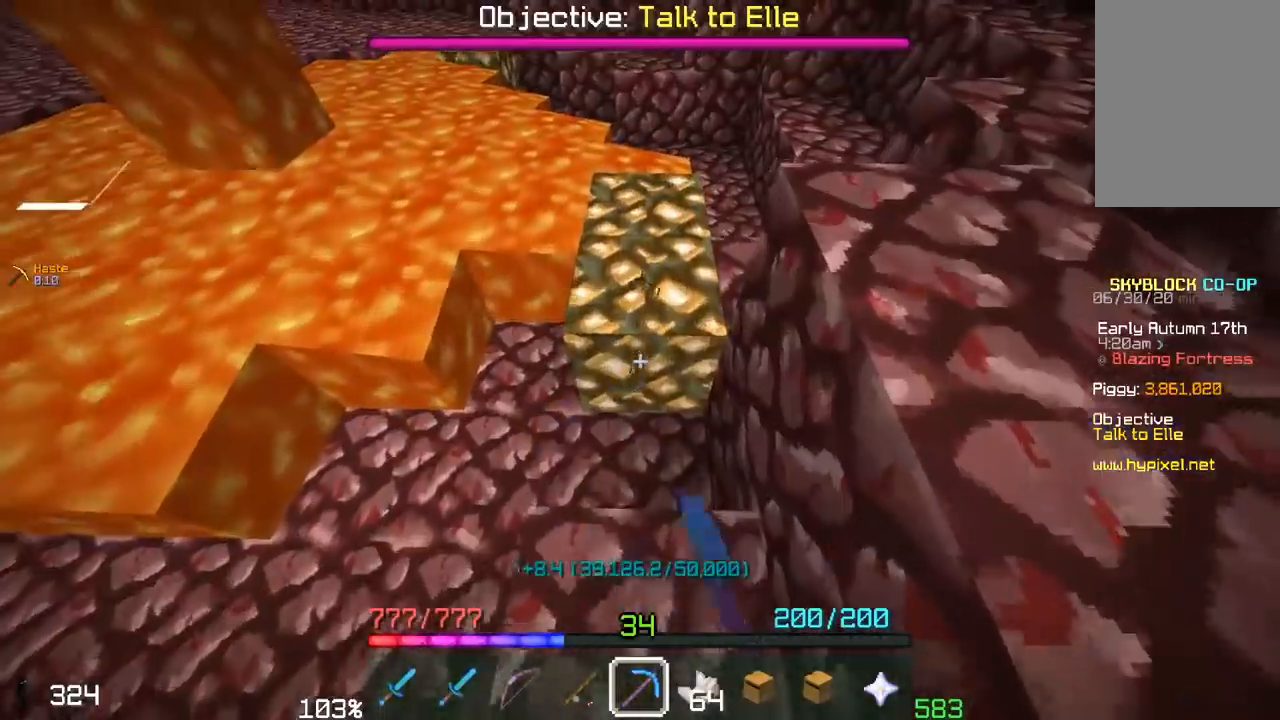
{"keys": ["a", "w"], "mouse": ["left"], "events": [[50, "a", "down"], [150, "w", "down"], [300, "a", "up"], [317, "w", "up"], [400, "a", "down"], [400, "w", "down"]]}
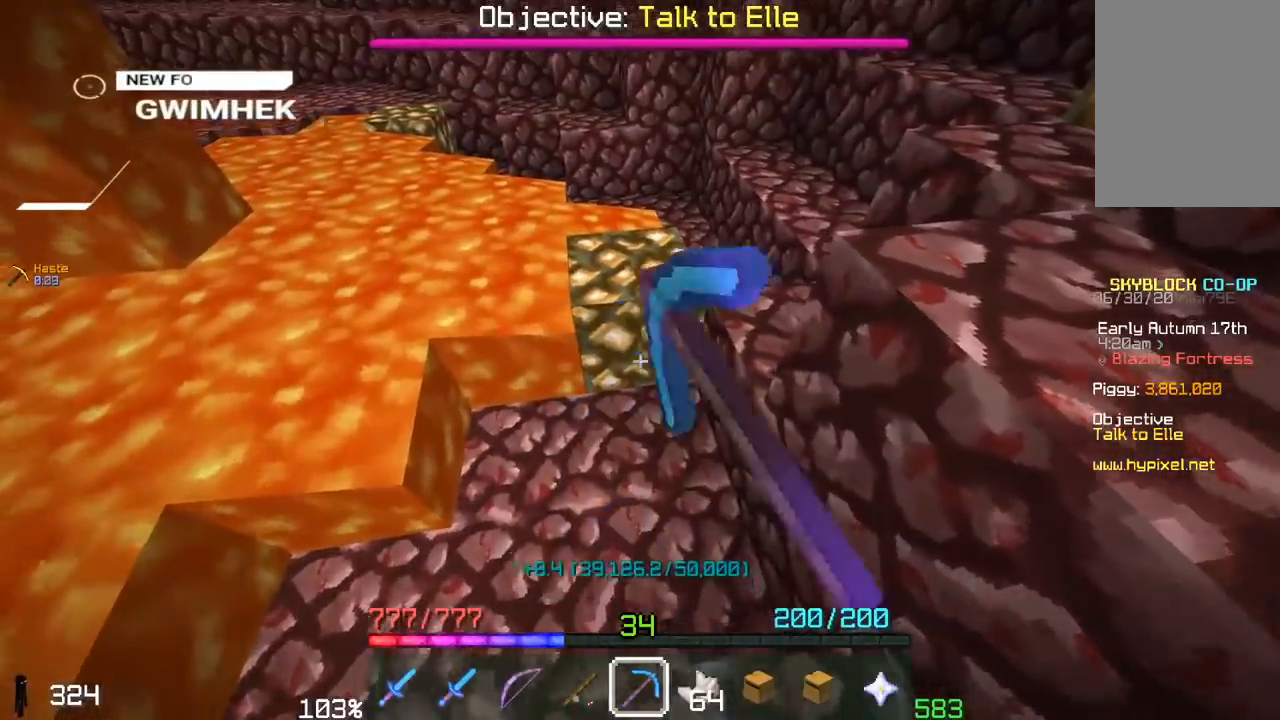
{"keys": ["w"], "mouse": ["left"], "events": [[83, "a", "up"], [117, "w", "up"], [250, "w", "down"]]}
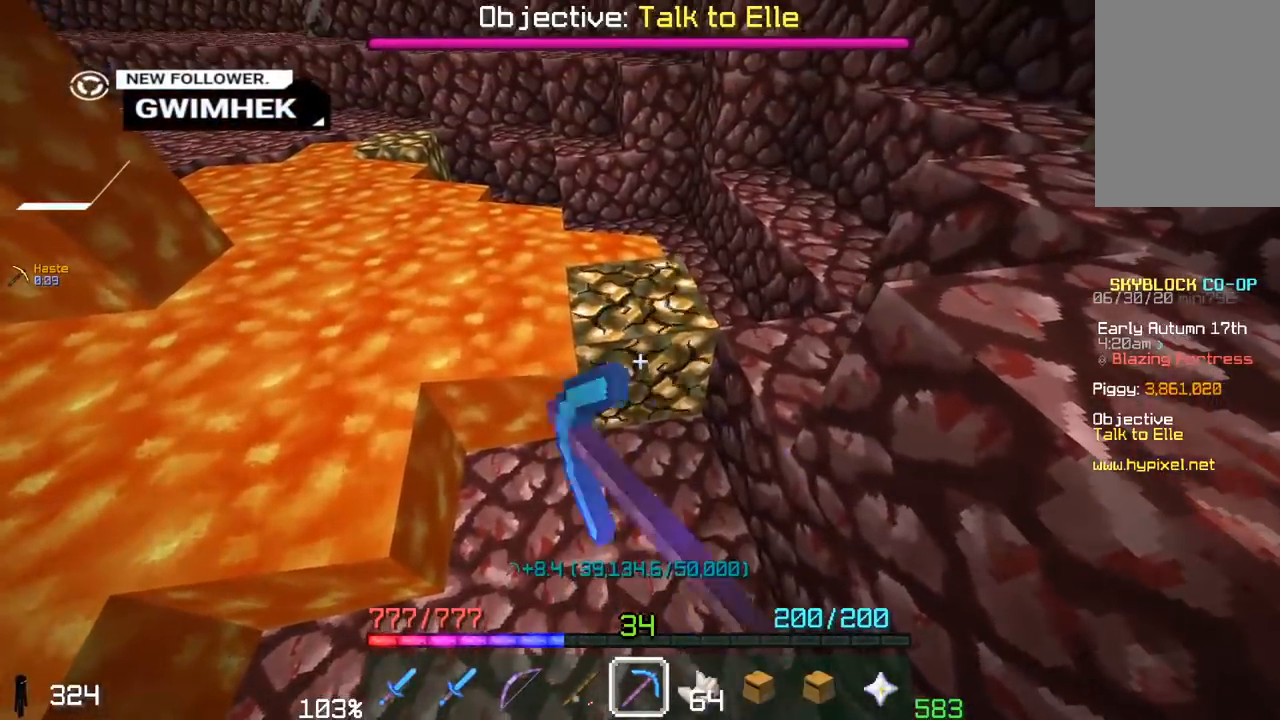
{"keys": ["a", "space", "w"], "mouse": [], "events": [[250, "a", "down"], [267, "mouse_left", "up"], [450, "space", "down"]]}
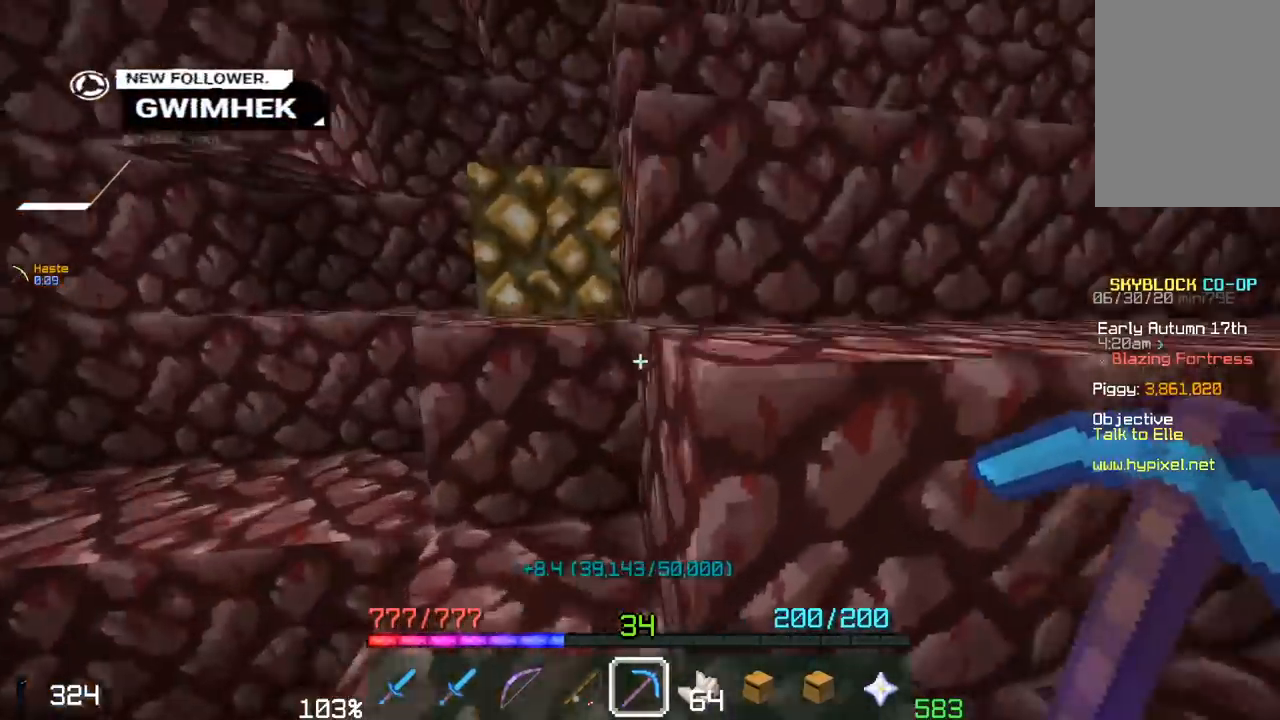
{"keys": ["w"], "mouse": ["left"], "events": [[17, "a", "up"], [200, "space", "up"], [250, "a", "down"], [300, "mouse_left", "down"], [400, "a", "up"]]}
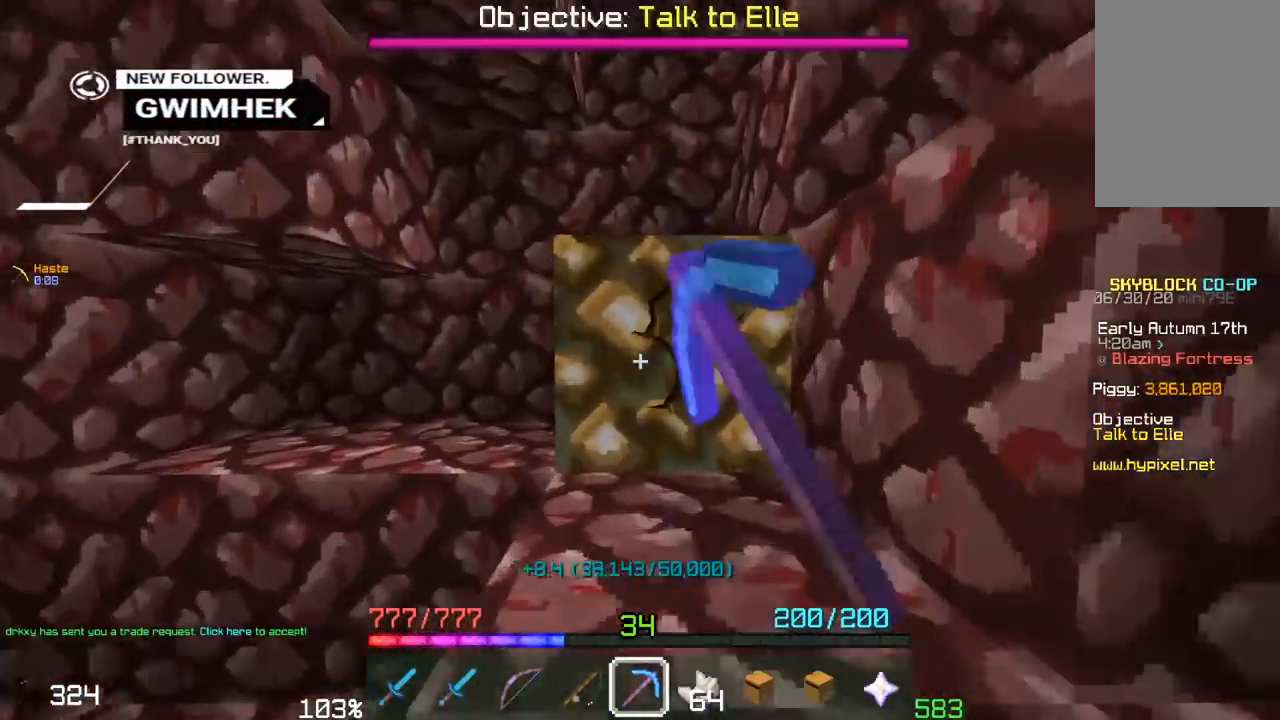
{"keys": ["space", "w"], "mouse": ["left"], "events": [[400, "space", "down"]]}
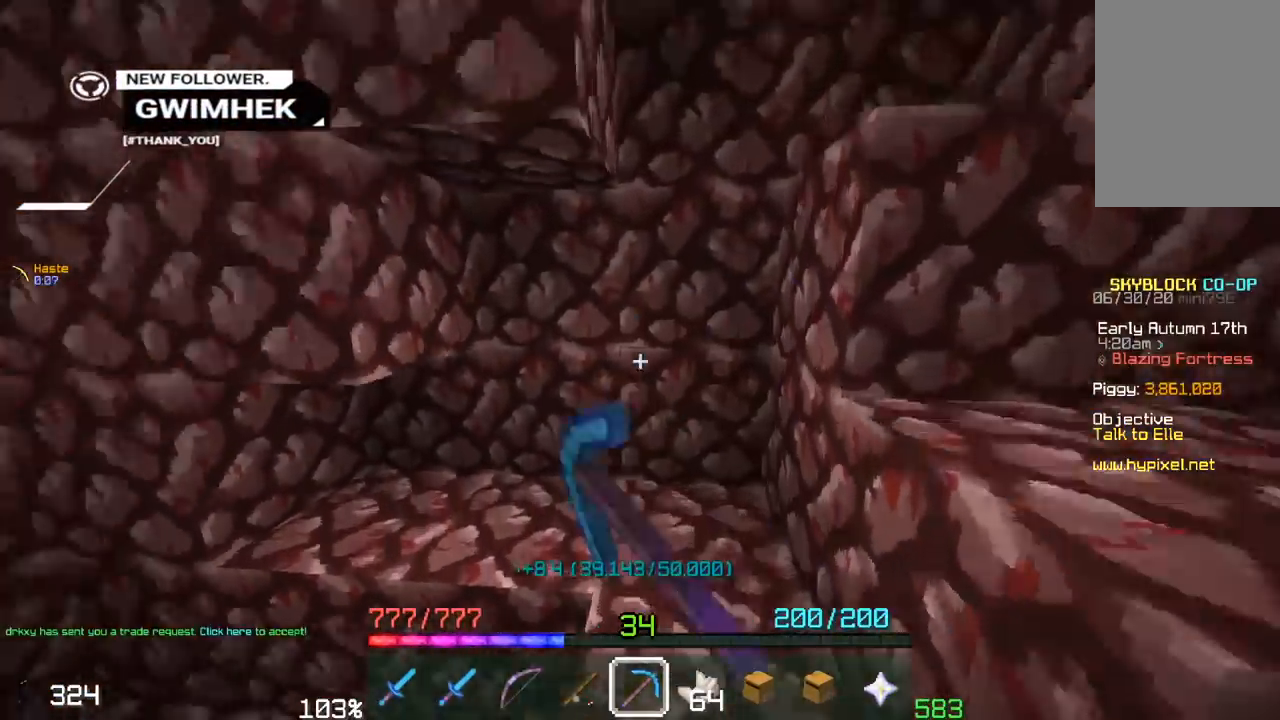
{"keys": ["w"], "mouse": [], "events": [[17, "mouse_left", "up"], [200, "space", "up"]]}
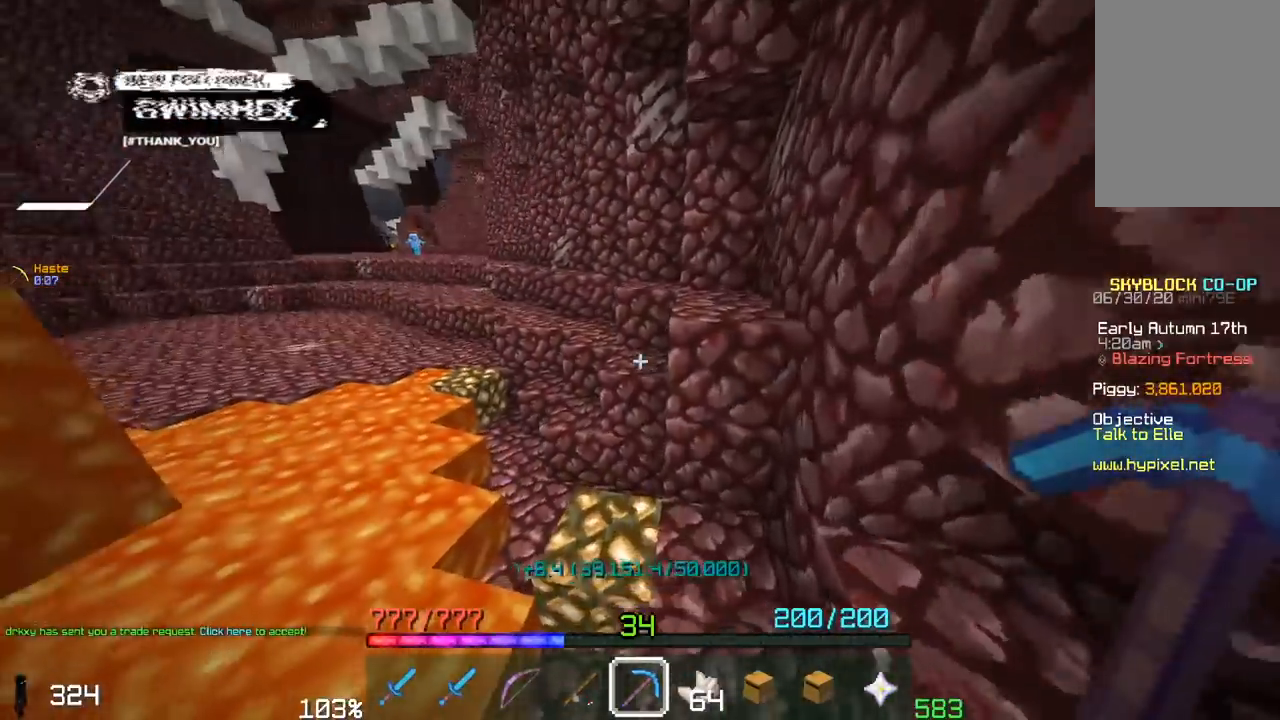
{"keys": [], "mouse": [], "events": [[267, "a", "down"], [417, "a", "up"], [483, "w", "up"]]}
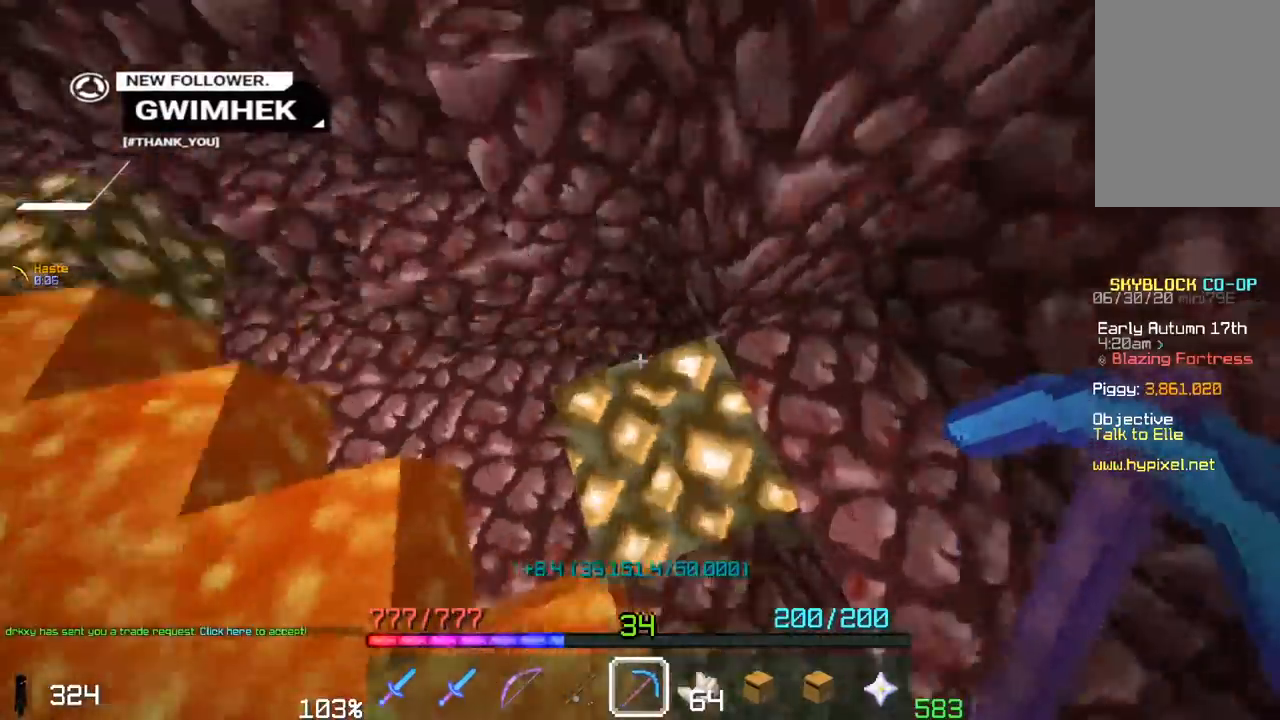
{"keys": ["d"], "mouse": ["left"], "events": [[50, "mouse_left", "down"], [100, "d", "down"], [217, "d", "up"], [450, "d", "down"]]}
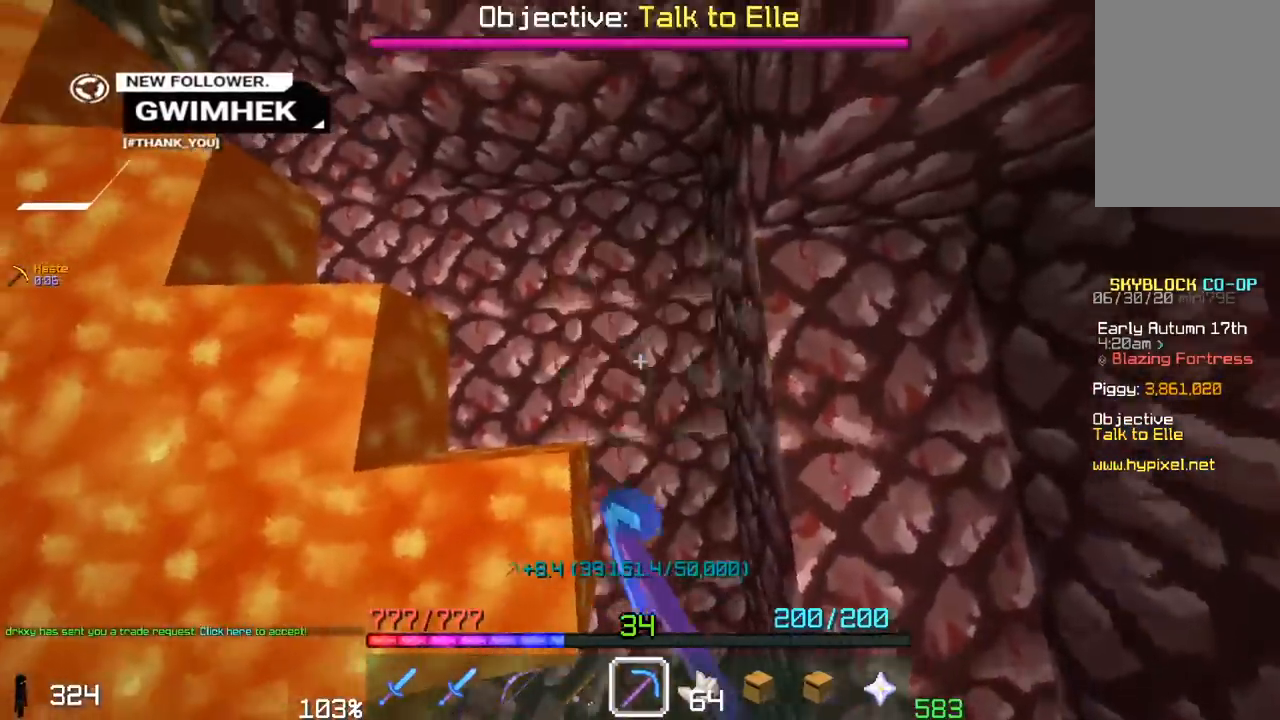
{"keys": ["w"], "mouse": [], "events": [[50, "w", "down"], [267, "d", "up"], [283, "mouse_left", "up"]]}
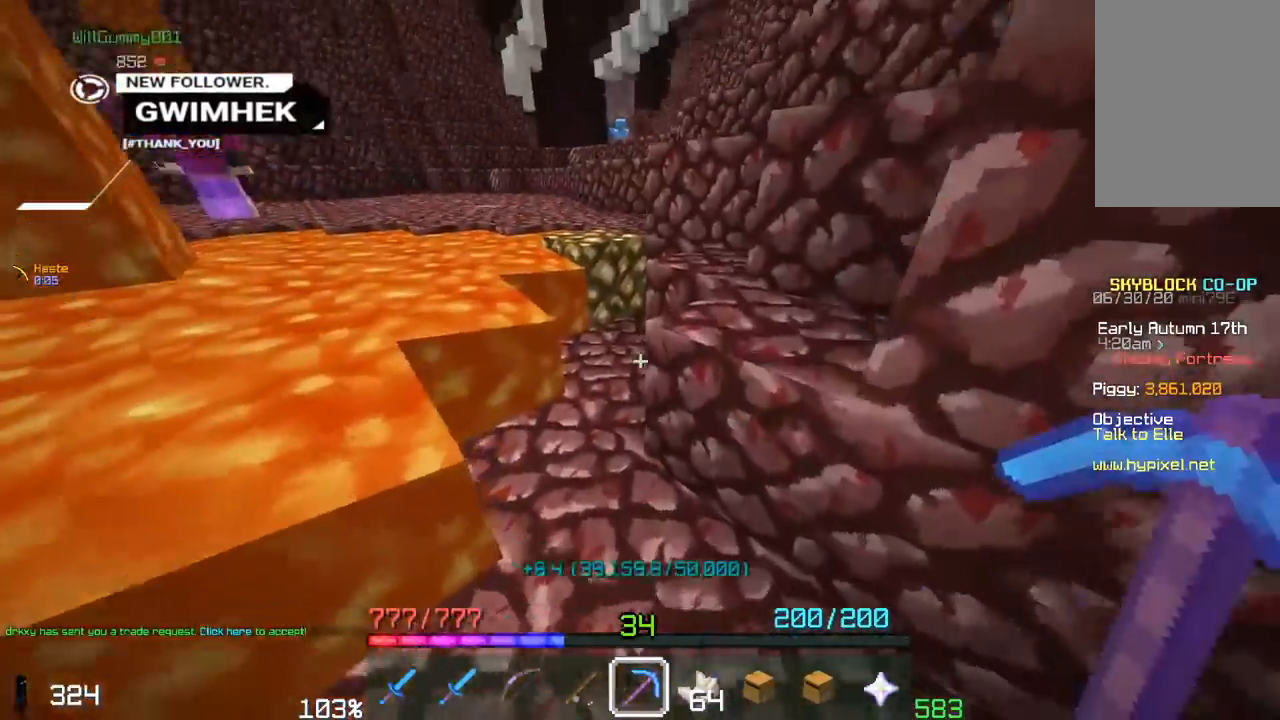
{"keys": ["d", "w"], "mouse": ["left"], "events": [[50, "space", "down"], [317, "d", "down"], [417, "space", "up"], [500, "mouse_left", "down"]]}
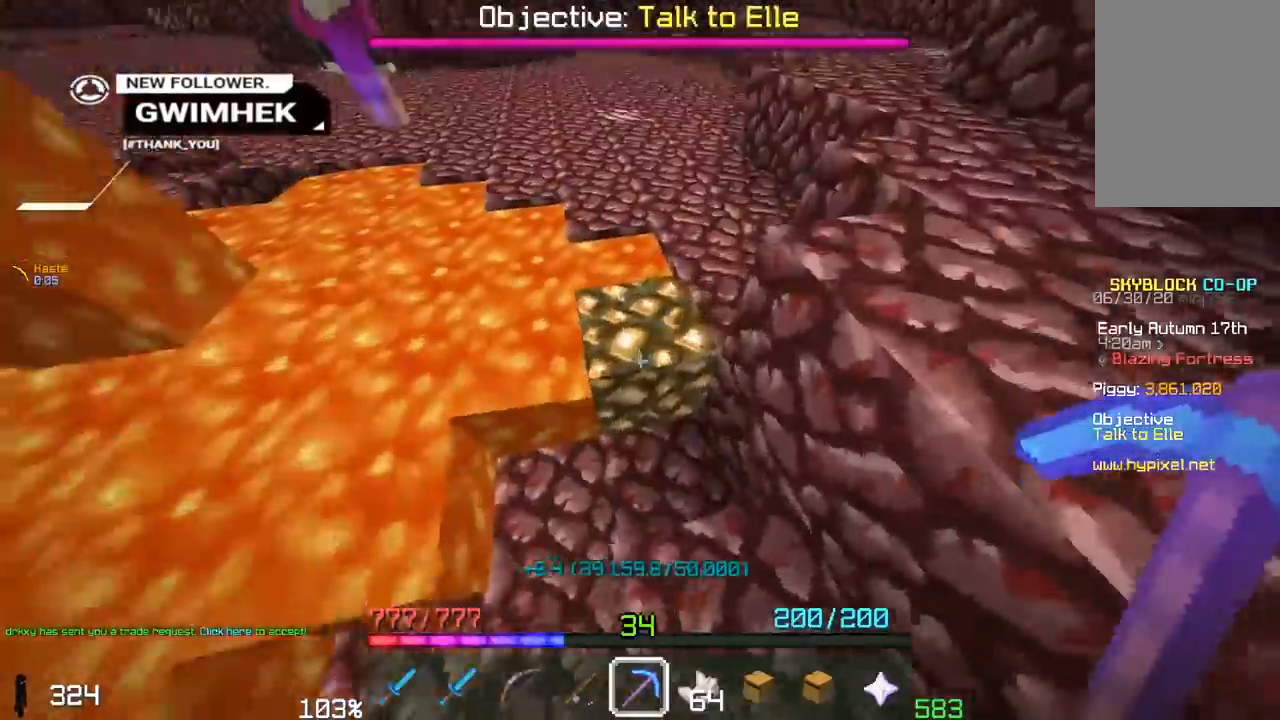
{"keys": [], "mouse": ["left"], "events": [[133, "w", "up"], [217, "d", "up"]]}
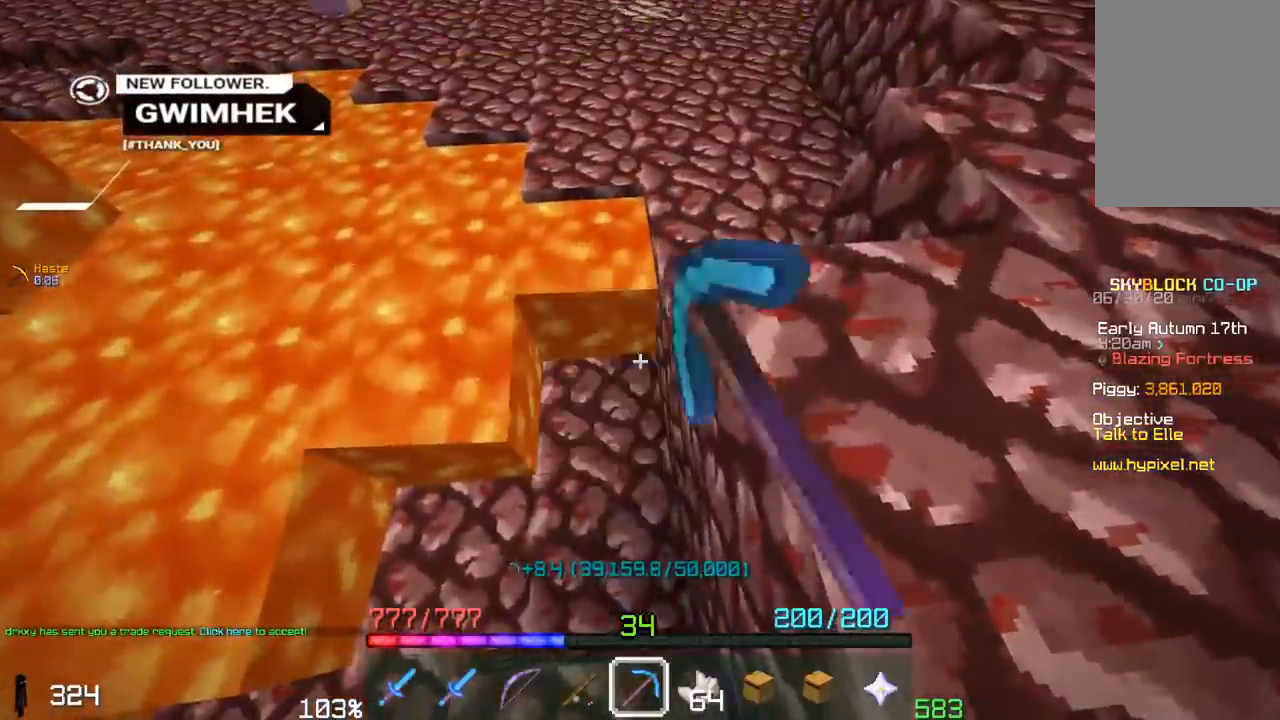
{"keys": ["space", "w"], "mouse": [], "events": [[233, "w", "down"], [267, "mouse_left", "up"], [300, "space", "down"]]}
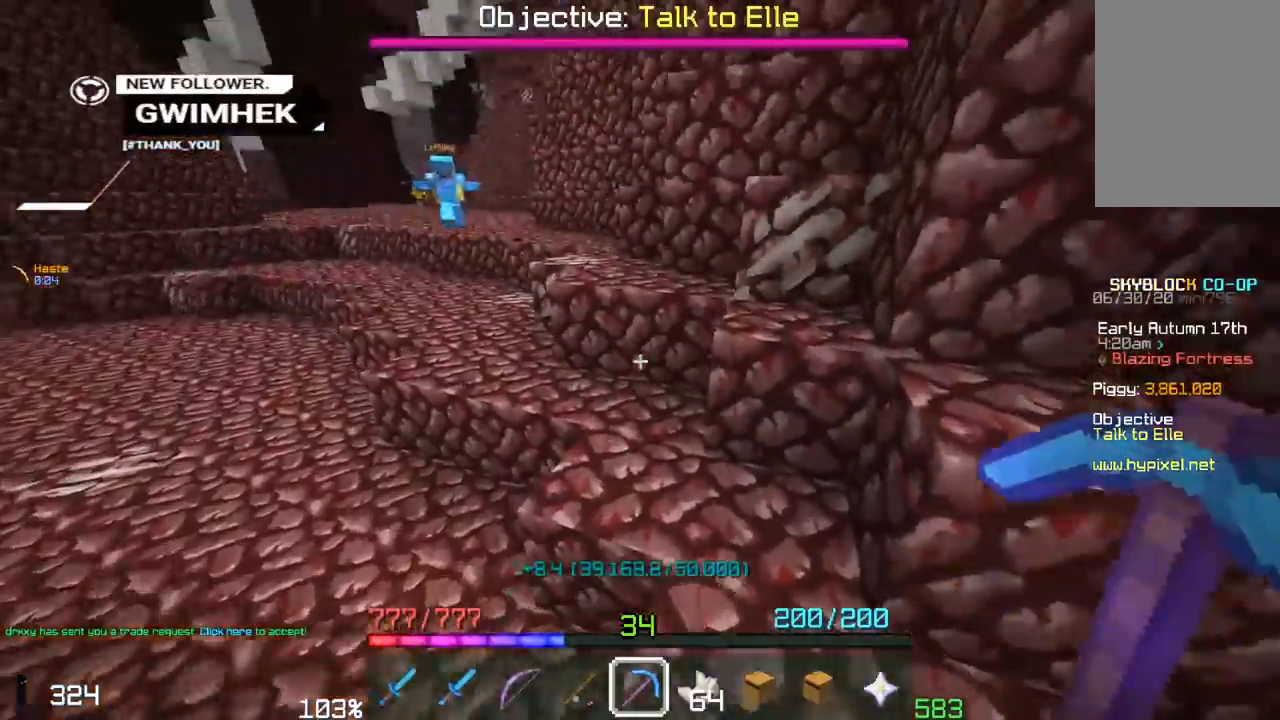
{"keys": ["a", "w"], "mouse": [], "events": [[67, "space", "up"], [350, "a", "down"]]}
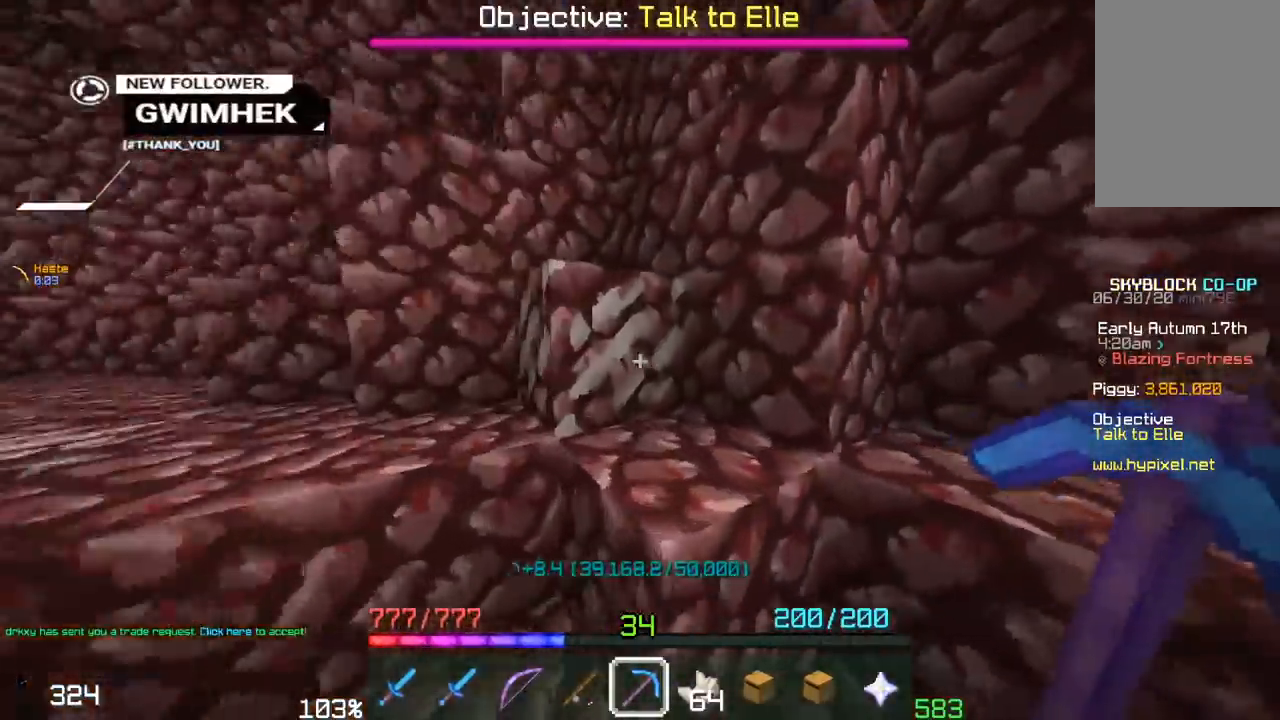
{"keys": ["a"], "mouse": ["left"], "events": [[50, "mouse_left", "down"], [117, "w", "up"], [150, "a", "up"], [350, "a", "down"]]}
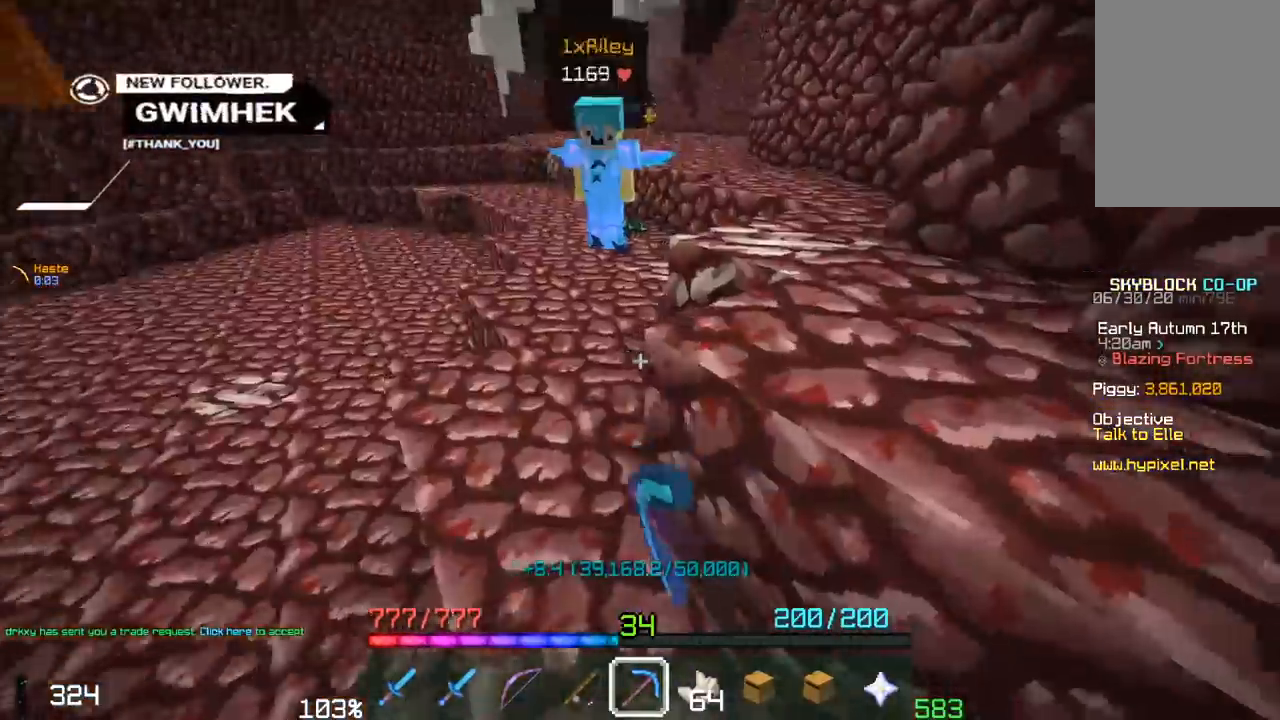
{"keys": [], "mouse": ["left"], "events": [[17, "w", "down"], [417, "w", "up"], [467, "a", "up"]]}
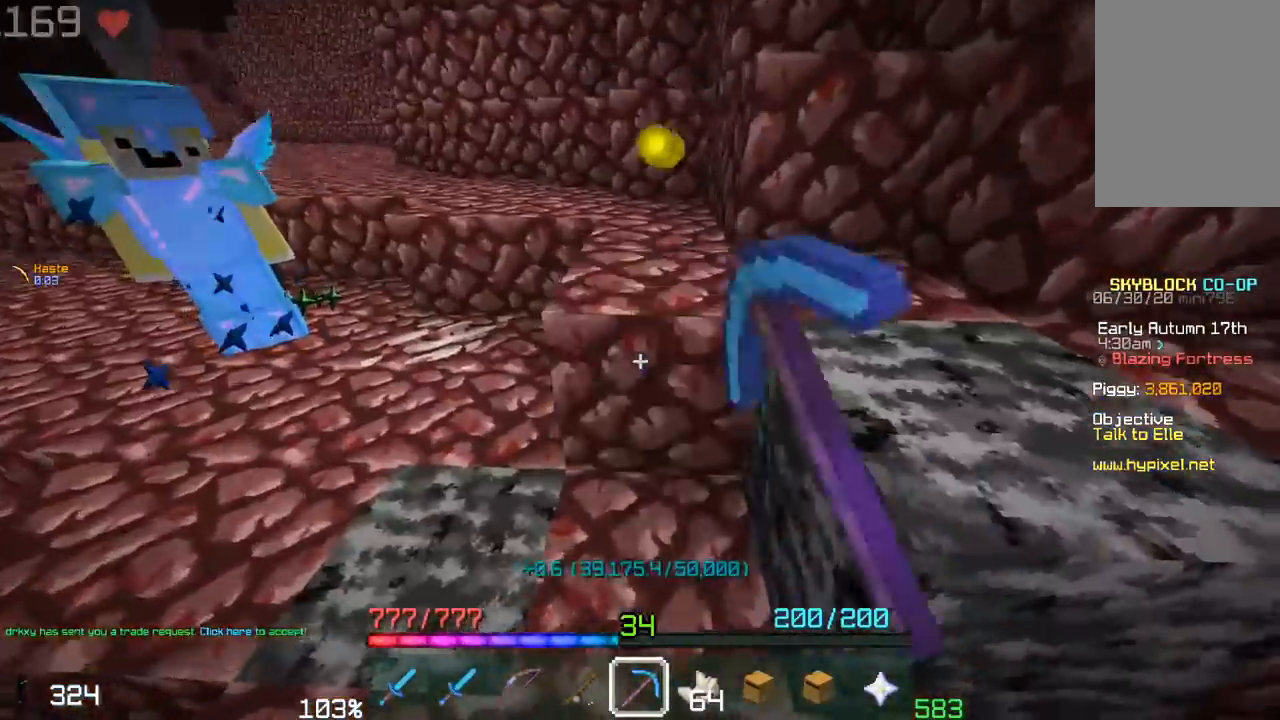
{"keys": ["w"], "mouse": ["left"], "events": [[100, "a", "down"], [150, "w", "down"], [317, "a", "up"]]}
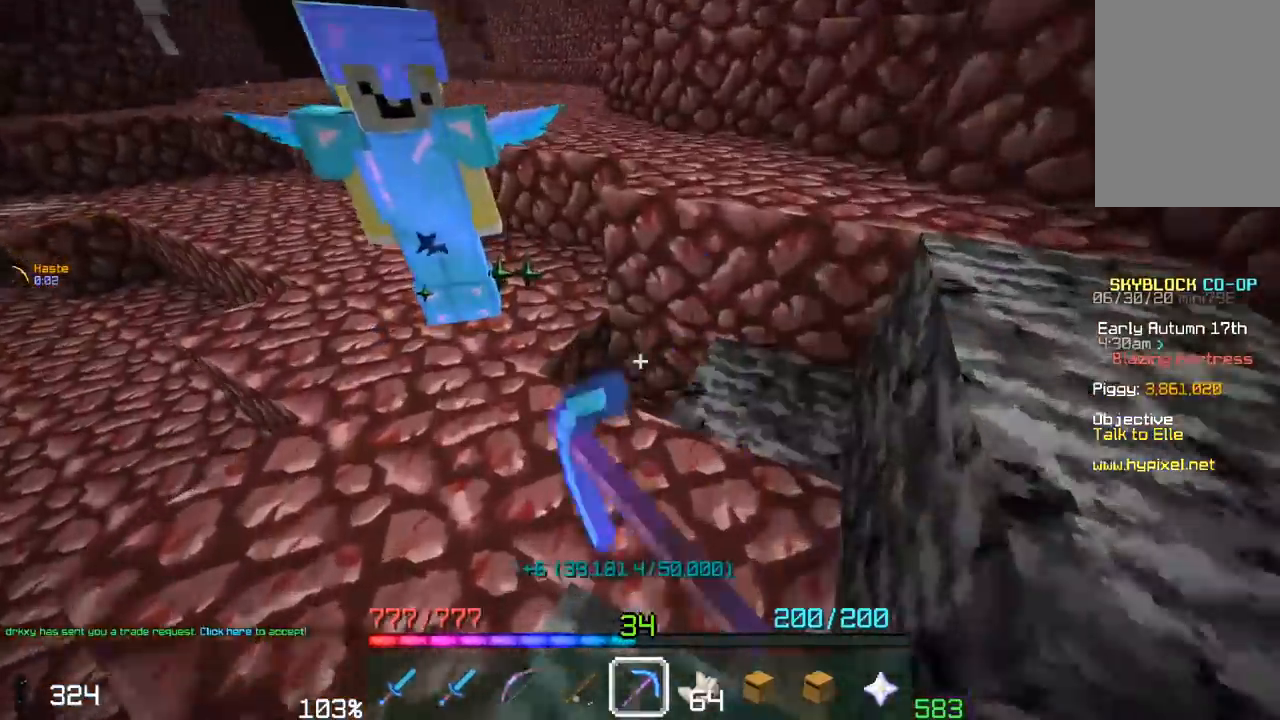
{"keys": ["a", "w"], "mouse": [], "events": [[67, "w", "up"], [200, "w", "down"], [317, "mouse_left", "up"], [450, "a", "down"]]}
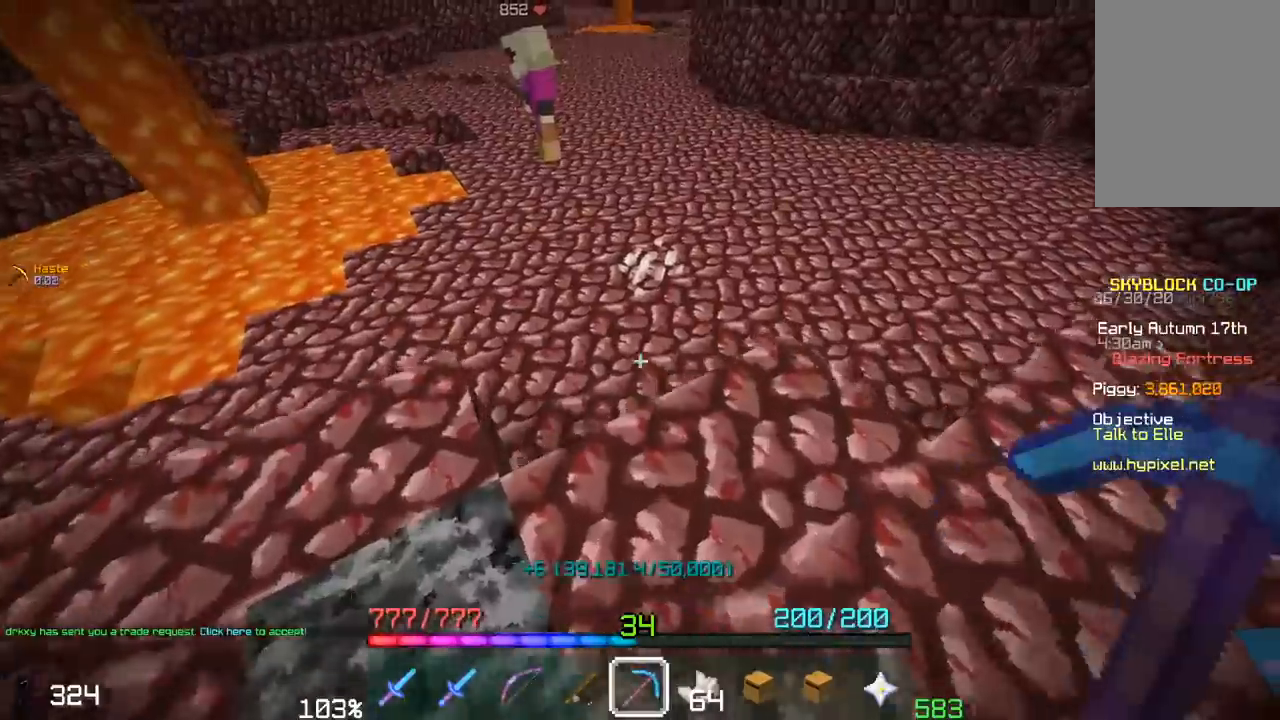
{"keys": ["w"], "mouse": ["left"], "events": [[217, "a", "up"], [400, "mouse_left", "down"]]}
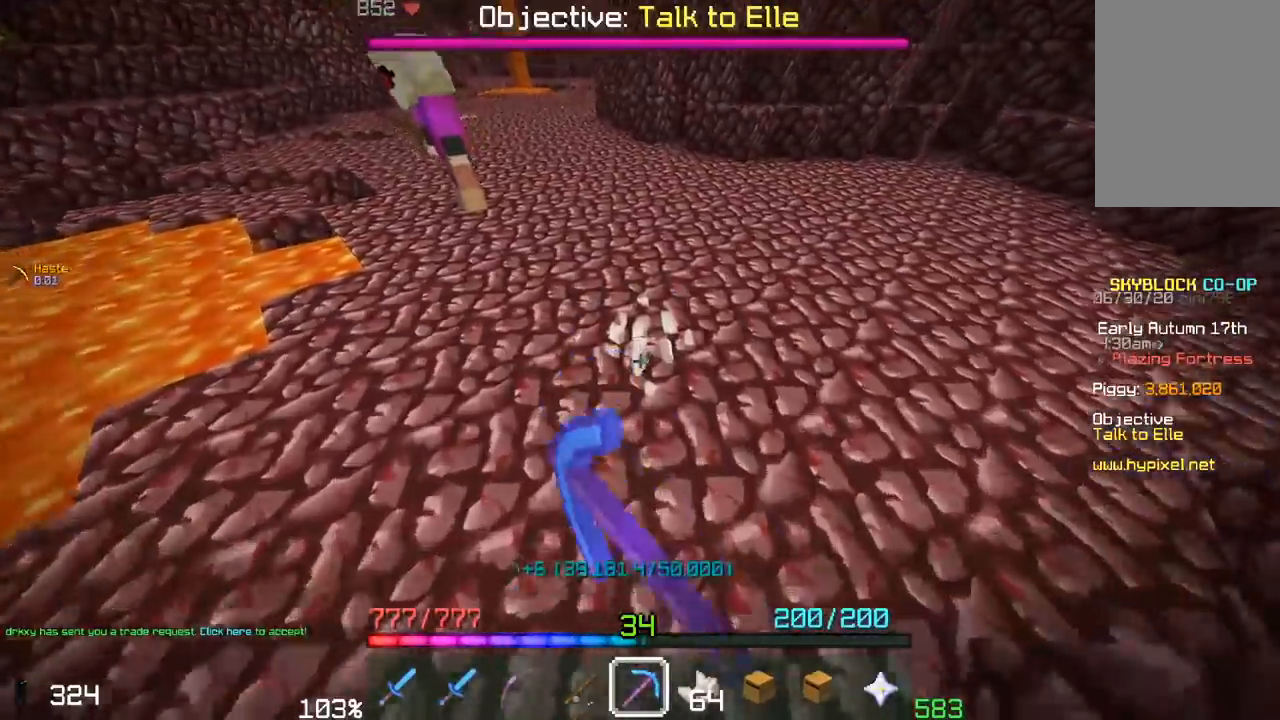
{"keys": ["w"], "mouse": [], "events": [[167, "w", "up"], [400, "w", "down"], [483, "mouse_left", "up"]]}
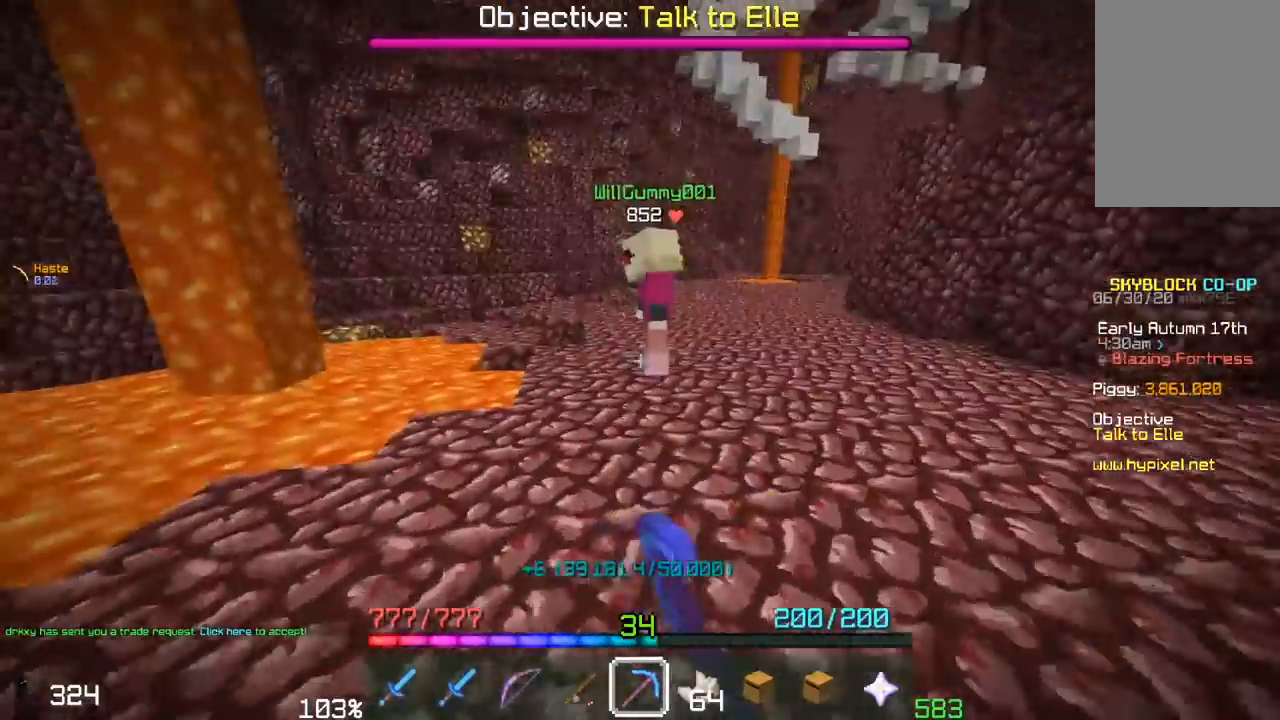
{"keys": ["space", "w"], "mouse": [], "events": [[400, "space", "down"]]}